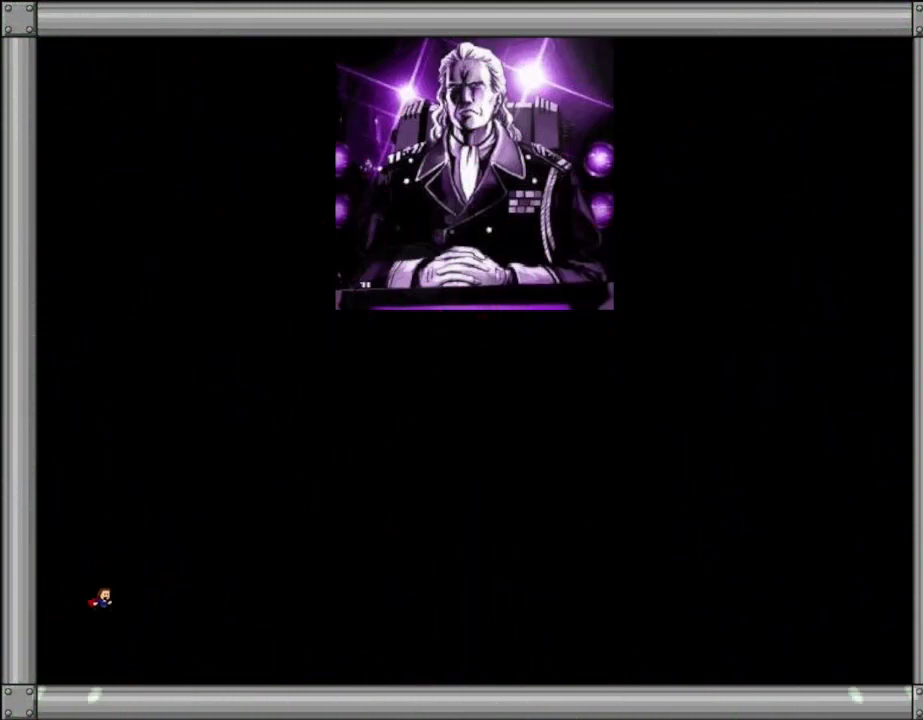
Gameplay with keyboard; each line is a JSON object with the keys held at the frame after it. "events" lists presses ("down") and releases ("up") of "down", "l_up", "left", "r", "r_up", "right", "up" and "z" between this image and that frame as [ms after this image, input, new state], when the widget could be followed in between. No other keys are recorded. Mouse input is not recorded. Key names are as the overlay labels them; some are game actions (e.g. jump) rather than physical keys.
{"keys": ["left"], "events": [[367, "right", "up"], [450, "left", "down"]]}
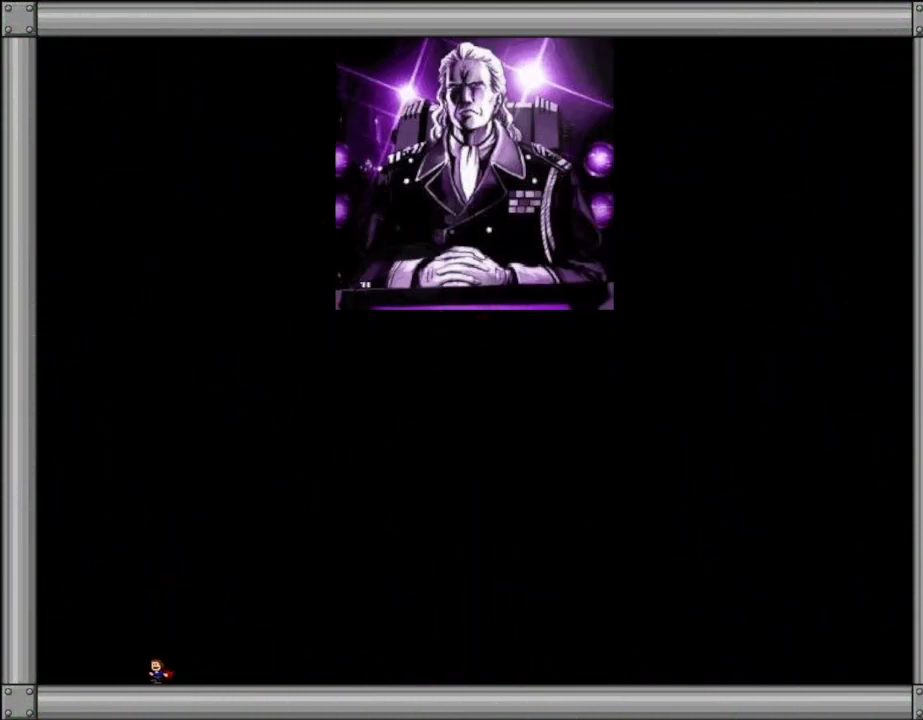
{"keys": [], "events": [[84, "left", "up"]]}
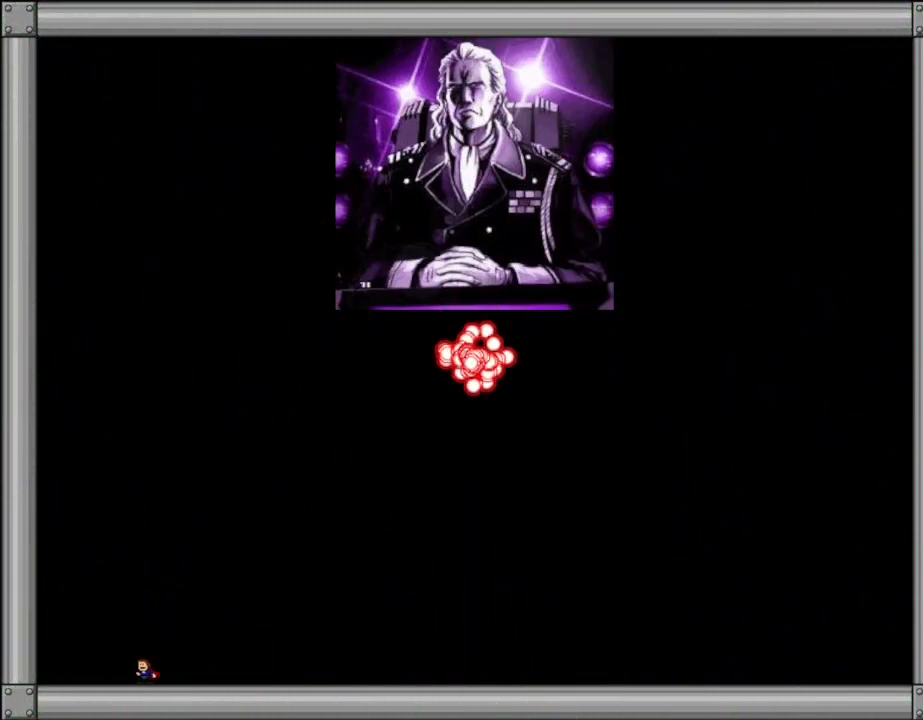
{"keys": ["left"], "events": [[200, "left", "down"]]}
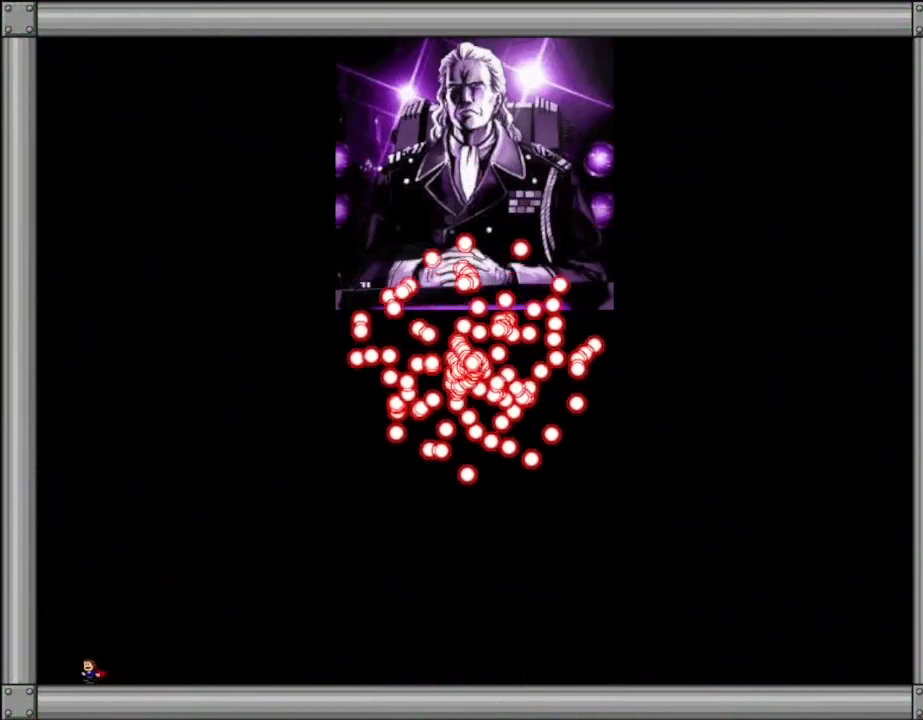
{"keys": ["left"], "events": []}
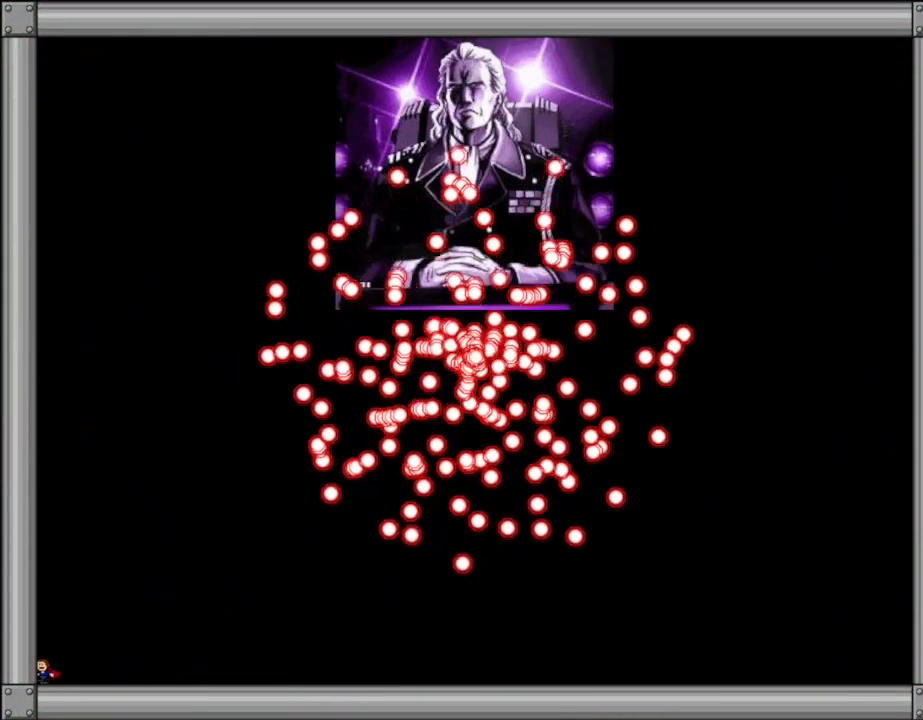
{"keys": ["left"], "events": [[67, "left", "up"], [100, "right", "down"], [334, "right", "up"], [384, "left", "down"]]}
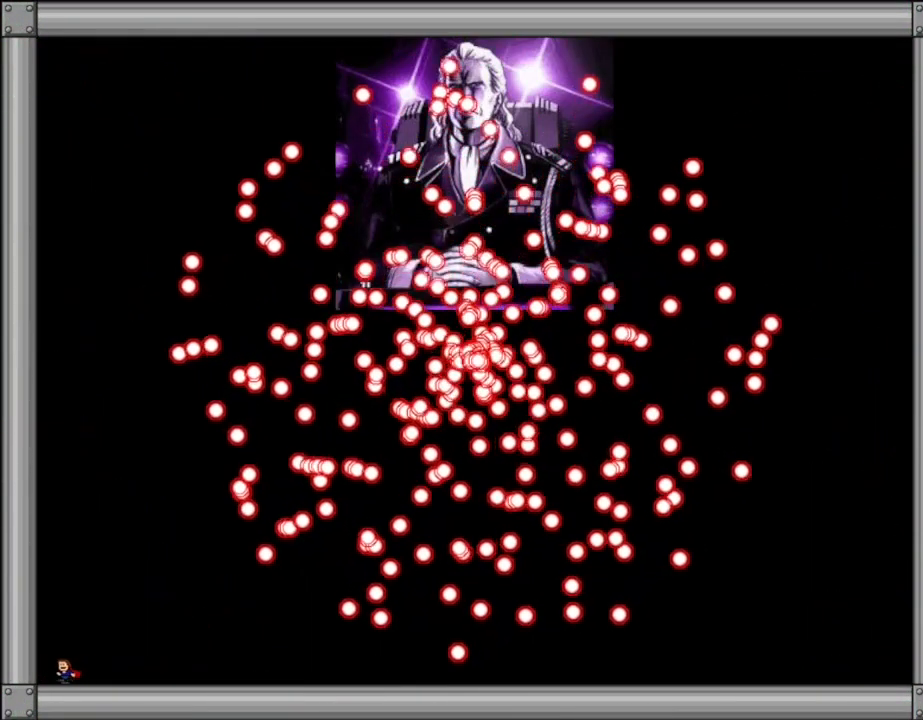
{"keys": [], "events": [[400, "left", "up"]]}
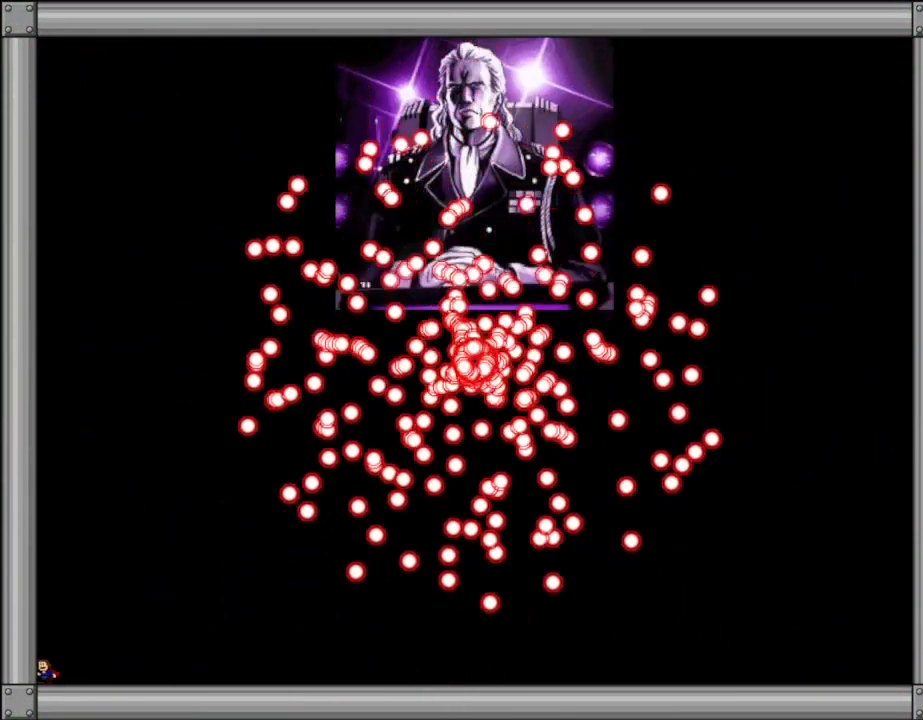
{"keys": [], "events": []}
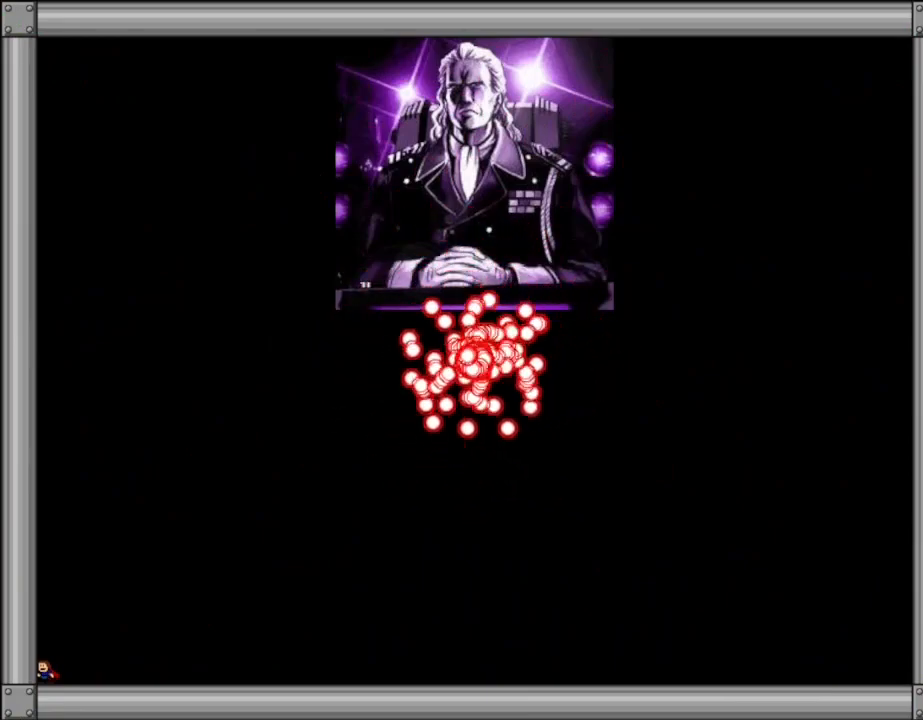
{"keys": ["left"], "events": [[134, "right", "down"], [334, "left", "down"], [334, "right", "up"]]}
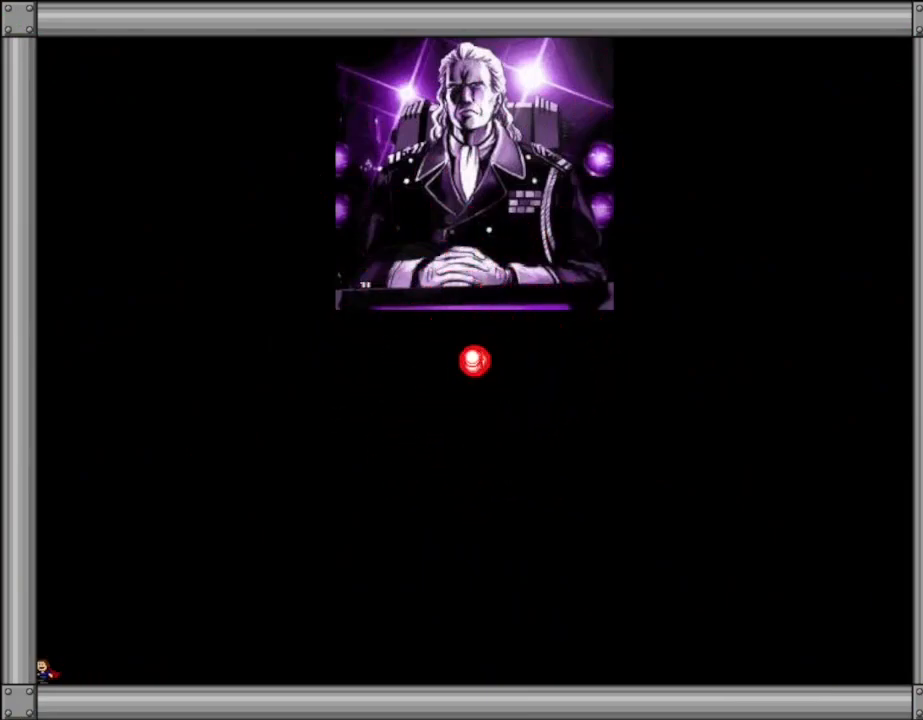
{"keys": [], "events": [[134, "left", "up"], [284, "right", "down"], [450, "right", "up"]]}
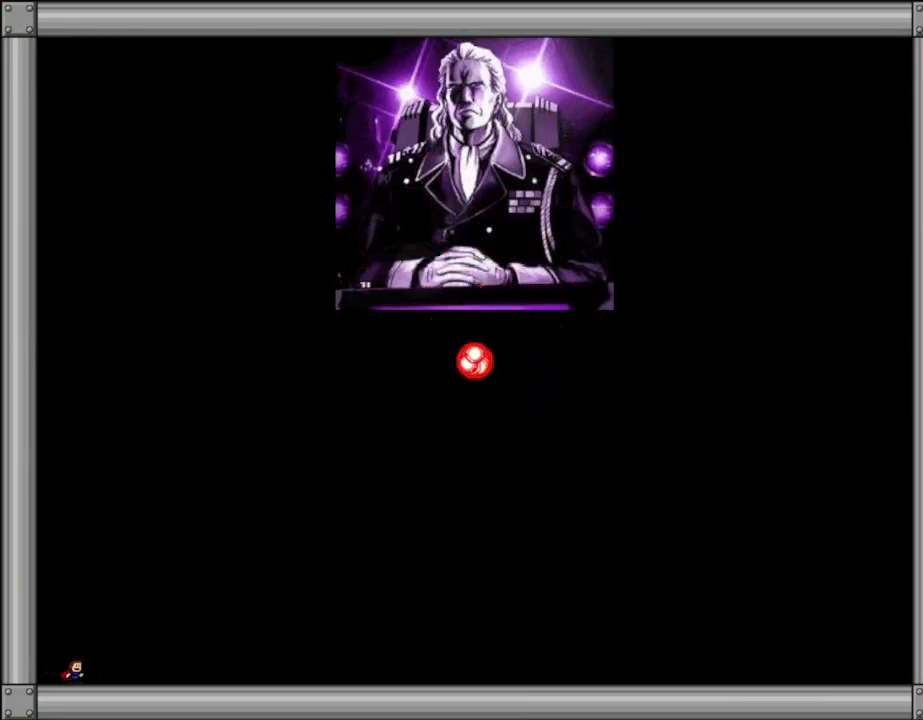
{"keys": [], "events": []}
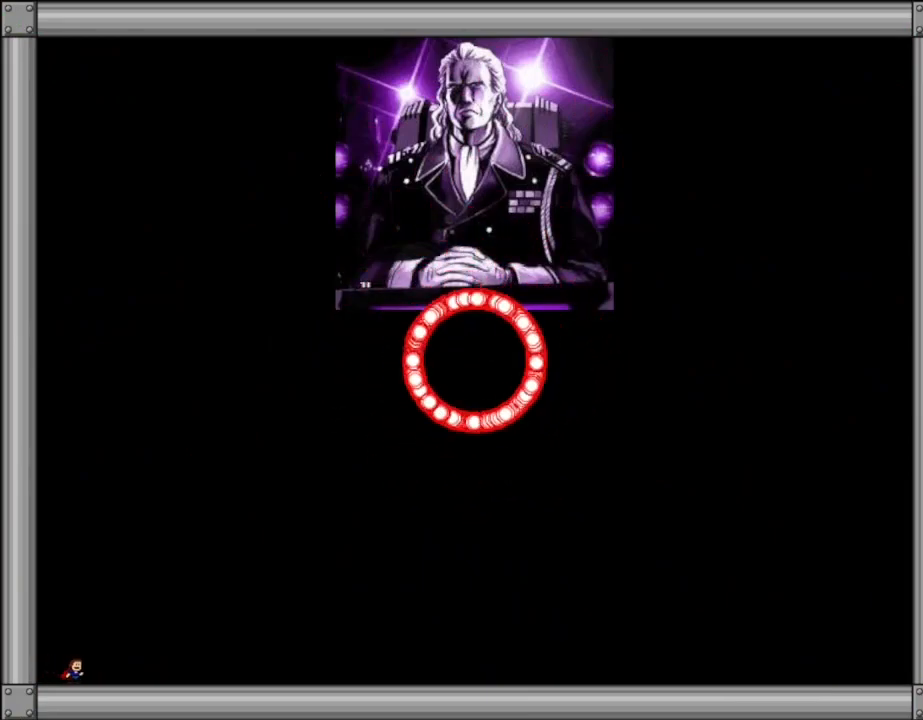
{"keys": [], "events": []}
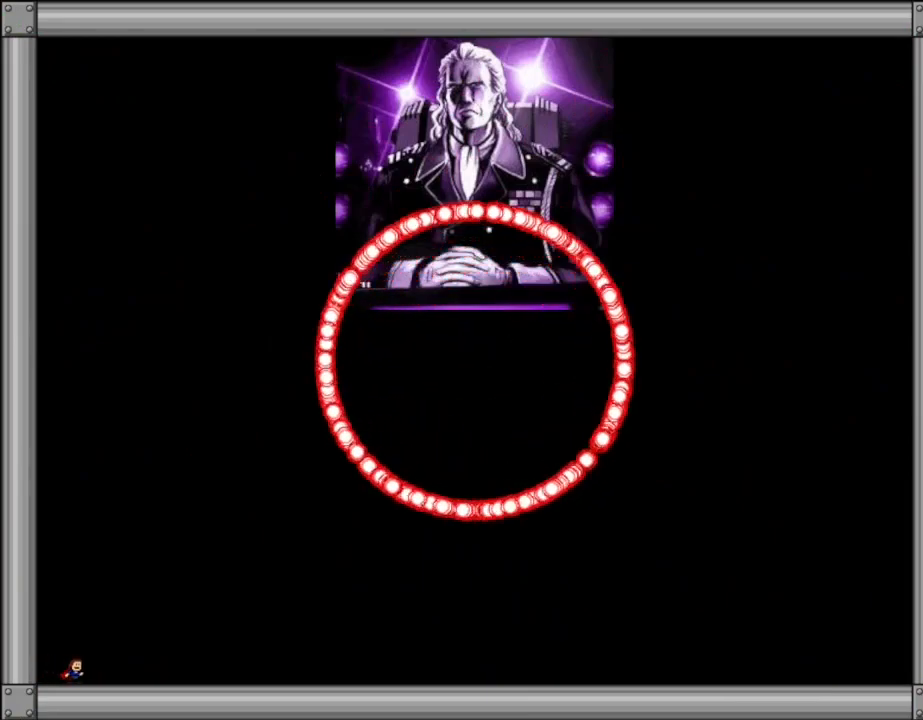
{"keys": [], "events": []}
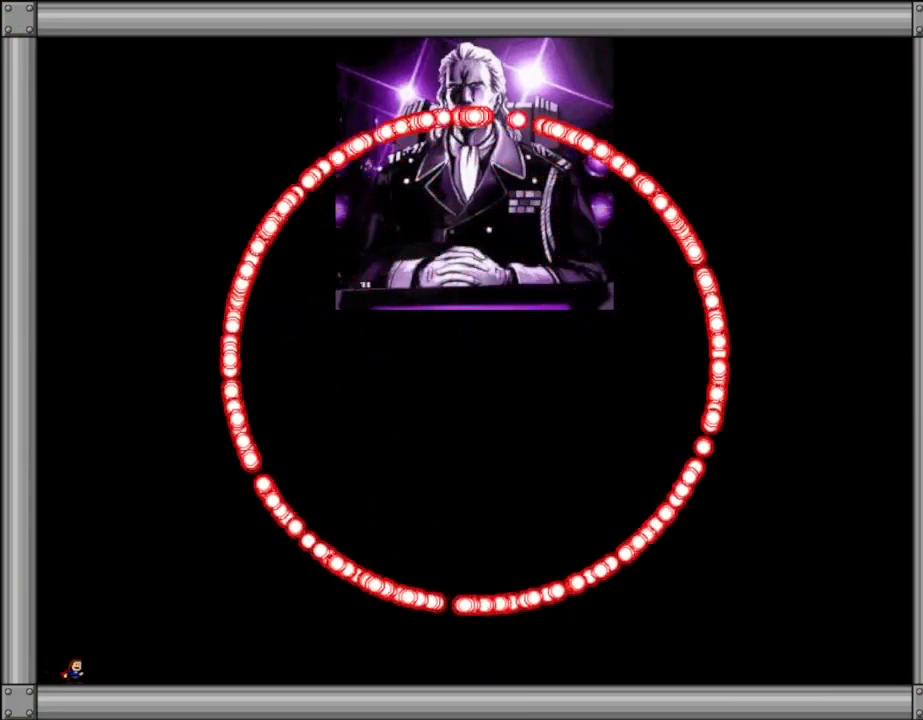
{"keys": [], "events": [[117, "left", "down"], [267, "left", "up"]]}
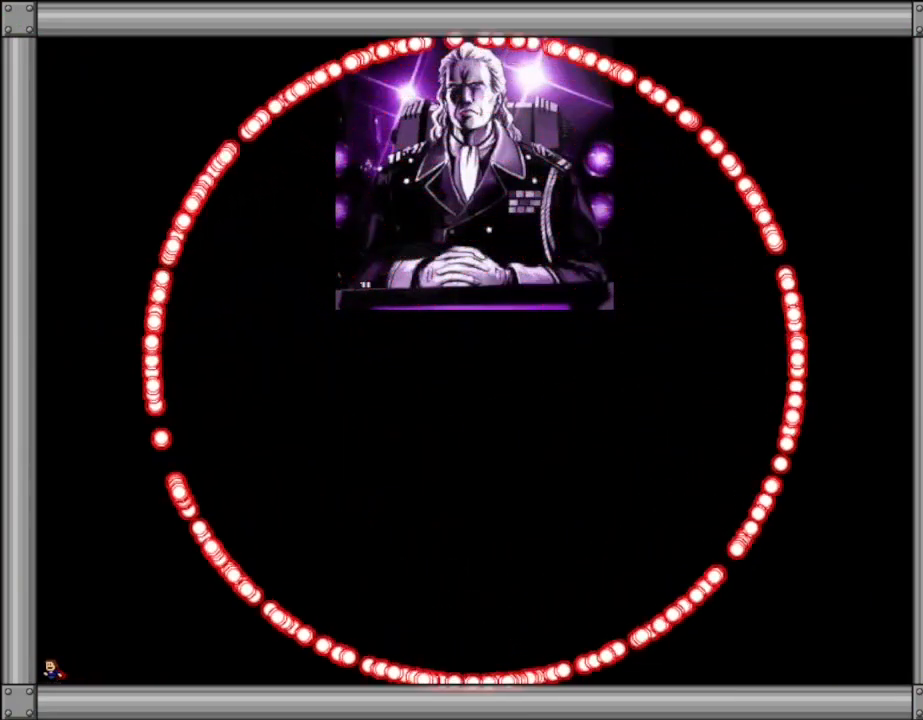
{"keys": ["left"], "events": [[67, "right", "down"], [234, "right", "up"], [450, "left", "down"]]}
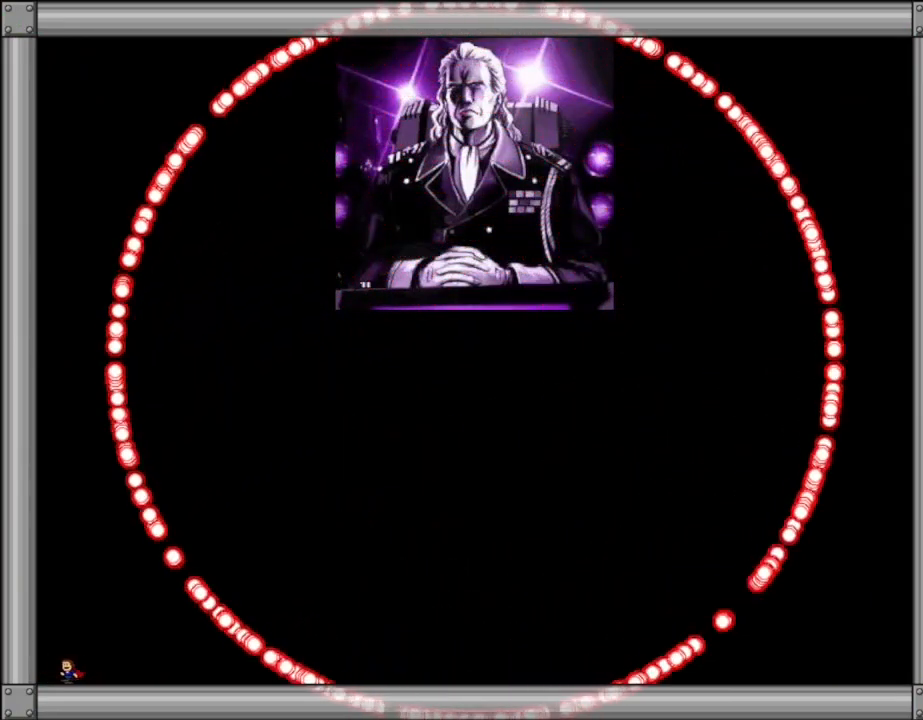
{"keys": [], "events": [[184, "left", "up"], [334, "right", "down"], [500, "right", "up"]]}
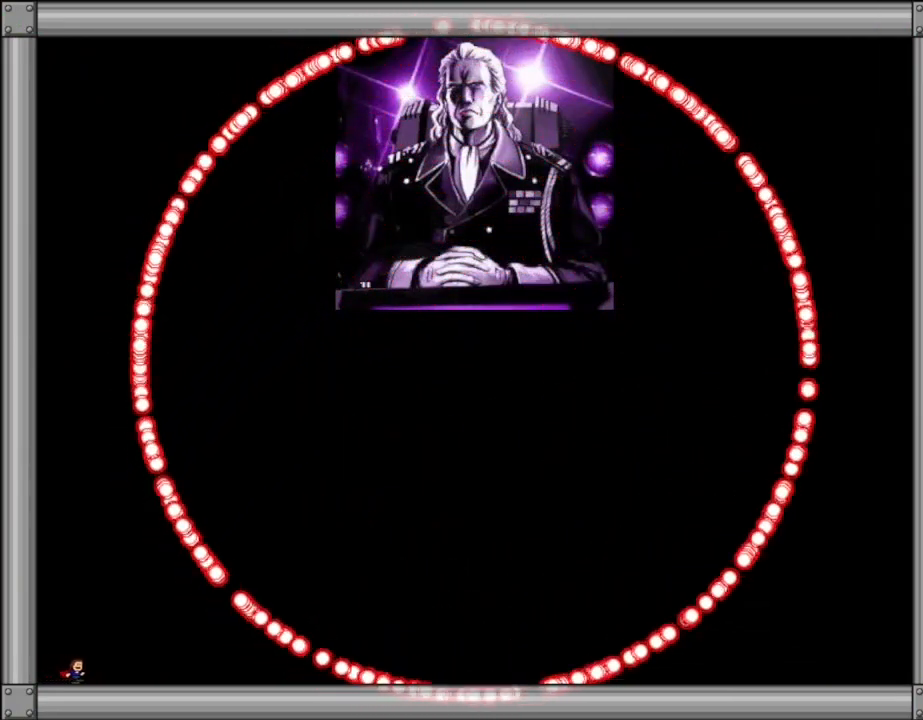
{"keys": [], "events": []}
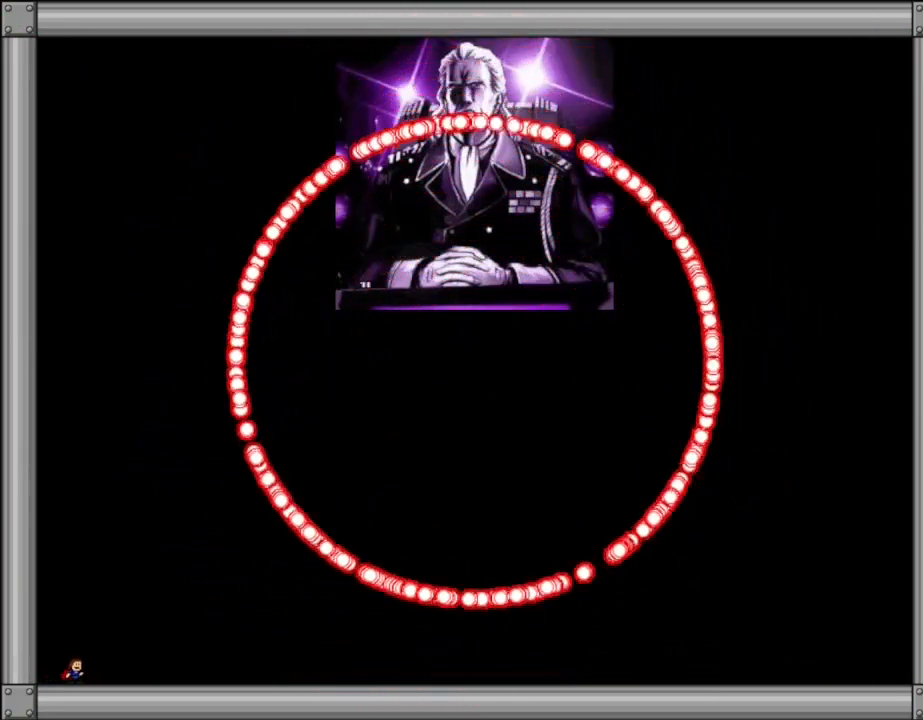
{"keys": [], "events": [[100, "right", "down"], [350, "right", "up"]]}
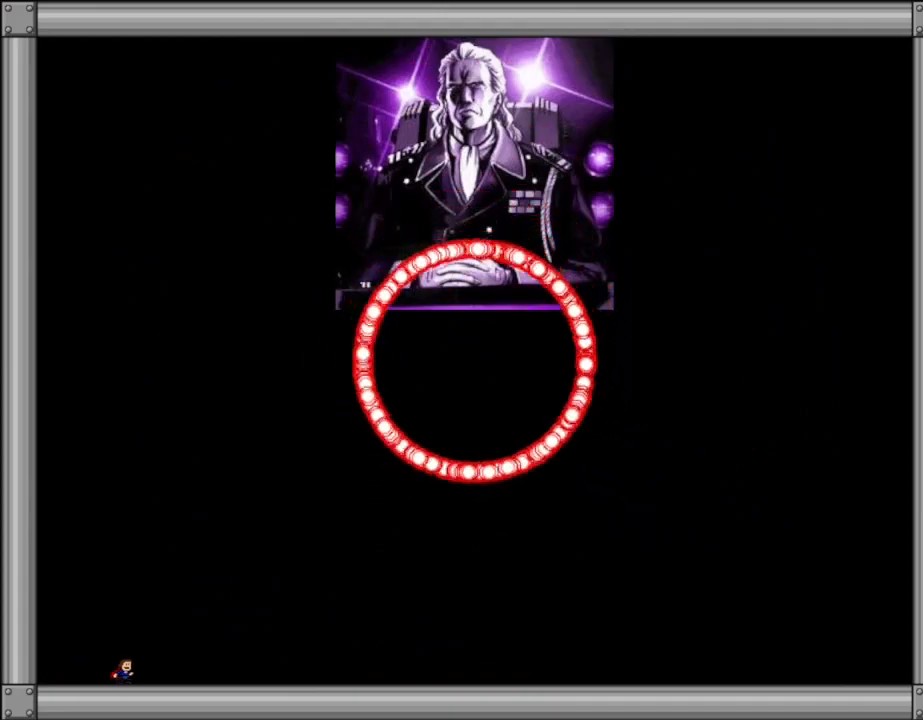
{"keys": [], "events": [[150, "right", "down"], [334, "right", "up"]]}
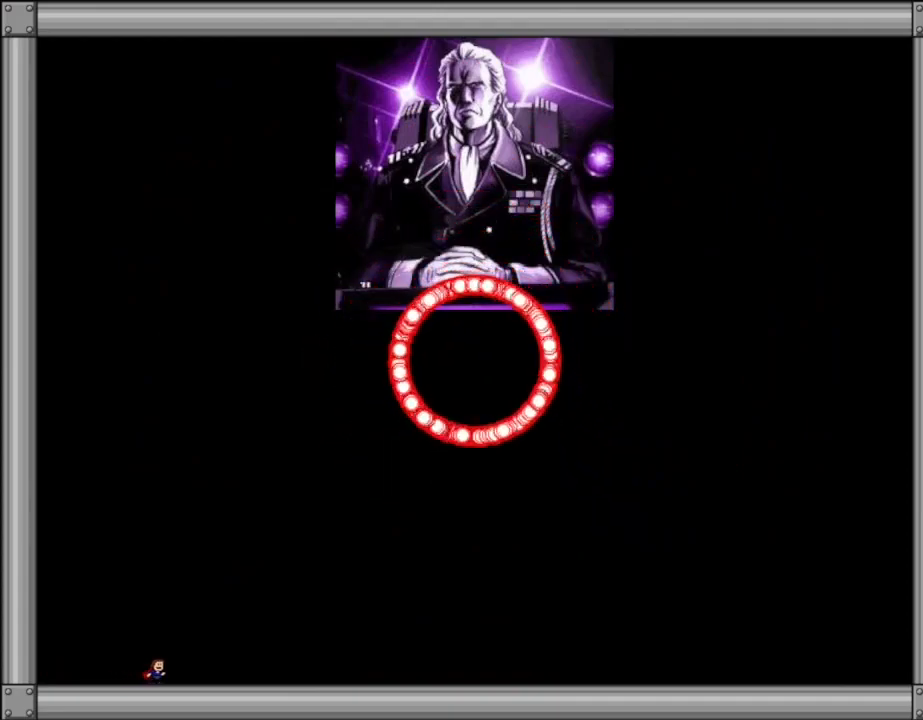
{"keys": ["right"], "events": [[350, "right", "down"]]}
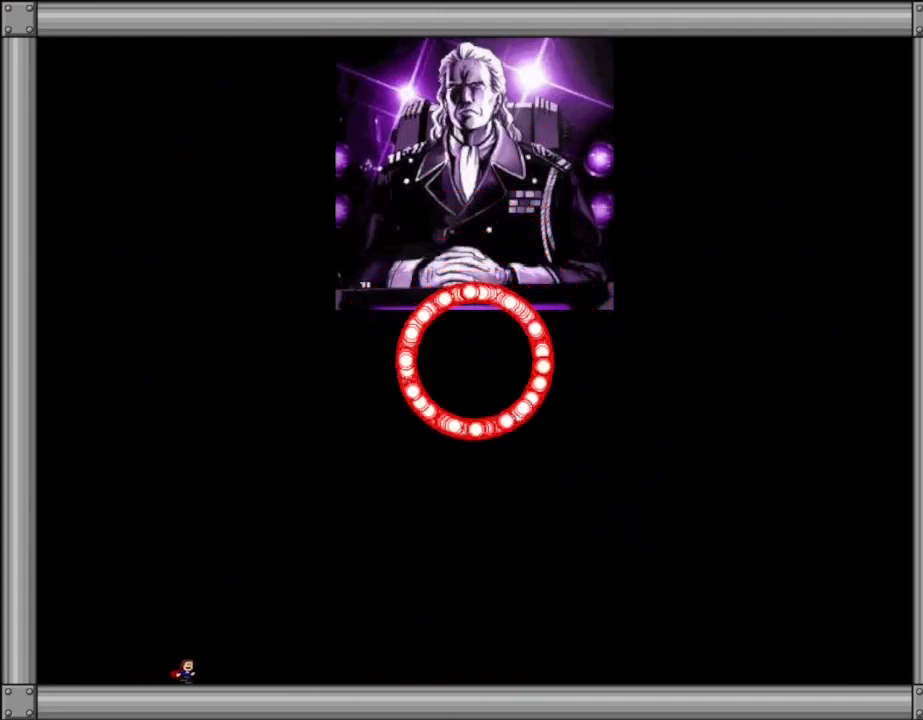
{"keys": [], "events": [[50, "right", "up"], [184, "left", "down"], [267, "left", "up"]]}
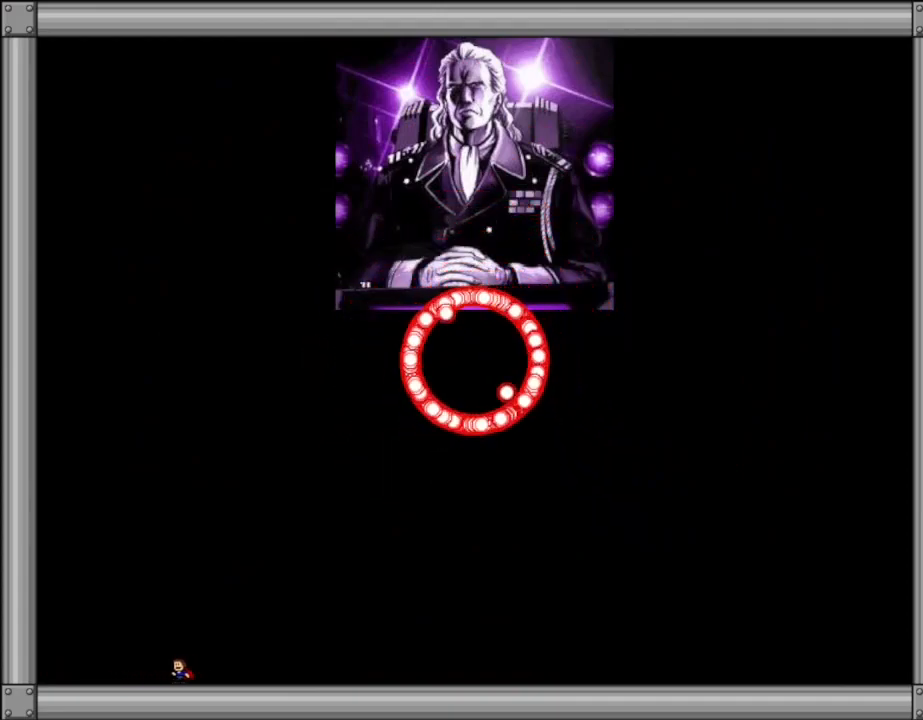
{"keys": [], "events": [[100, "right", "down"], [317, "right", "up"], [367, "left", "down"], [500, "left", "up"]]}
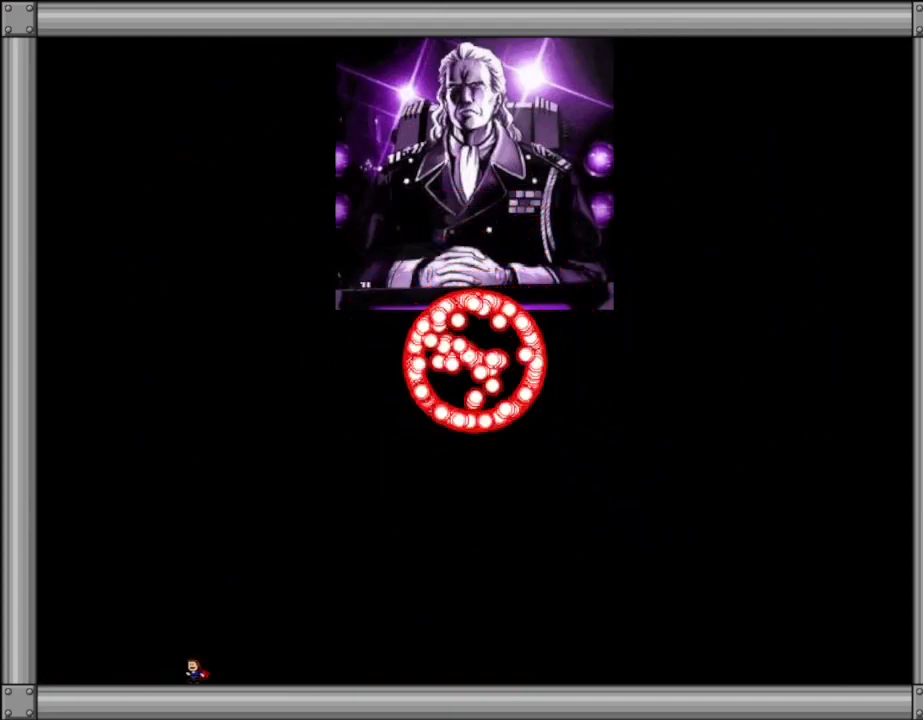
{"keys": [], "events": []}
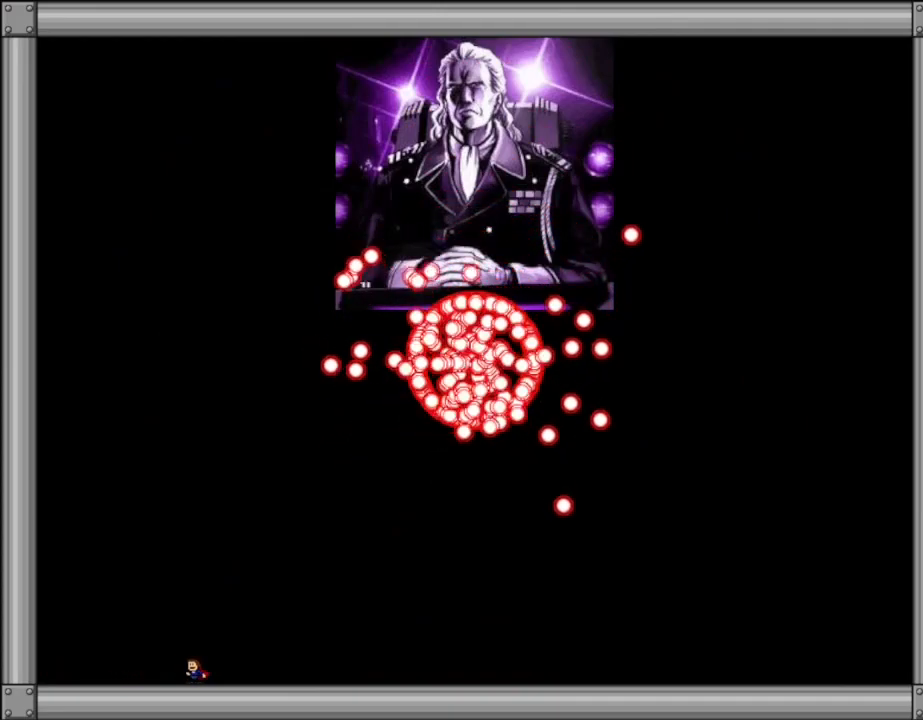
{"keys": [], "events": [[100, "right", "down"], [250, "right", "up"], [334, "left", "down"], [450, "left", "up"]]}
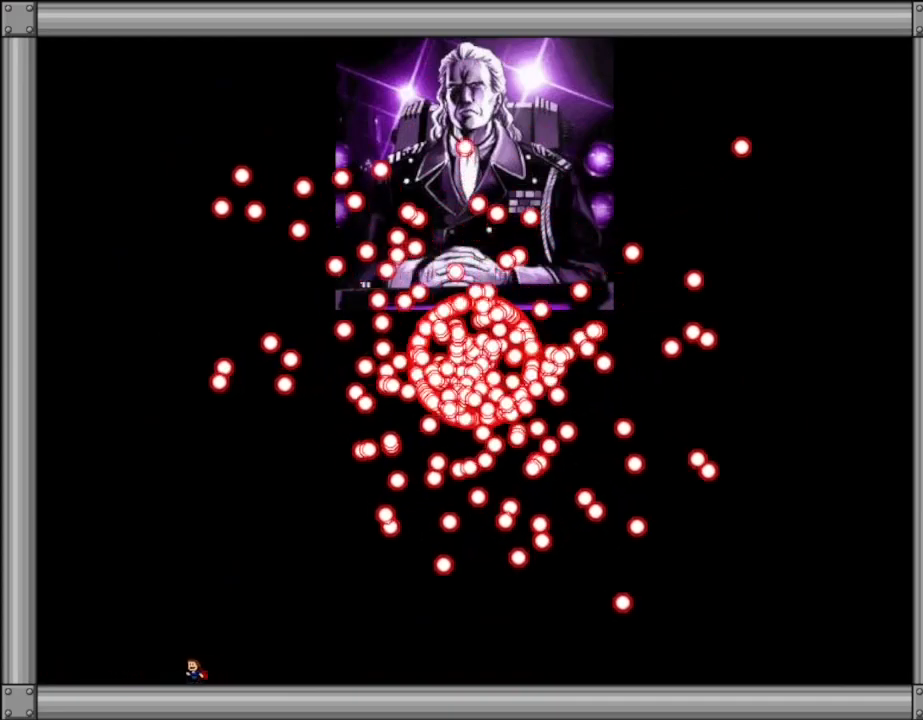
{"keys": [], "events": []}
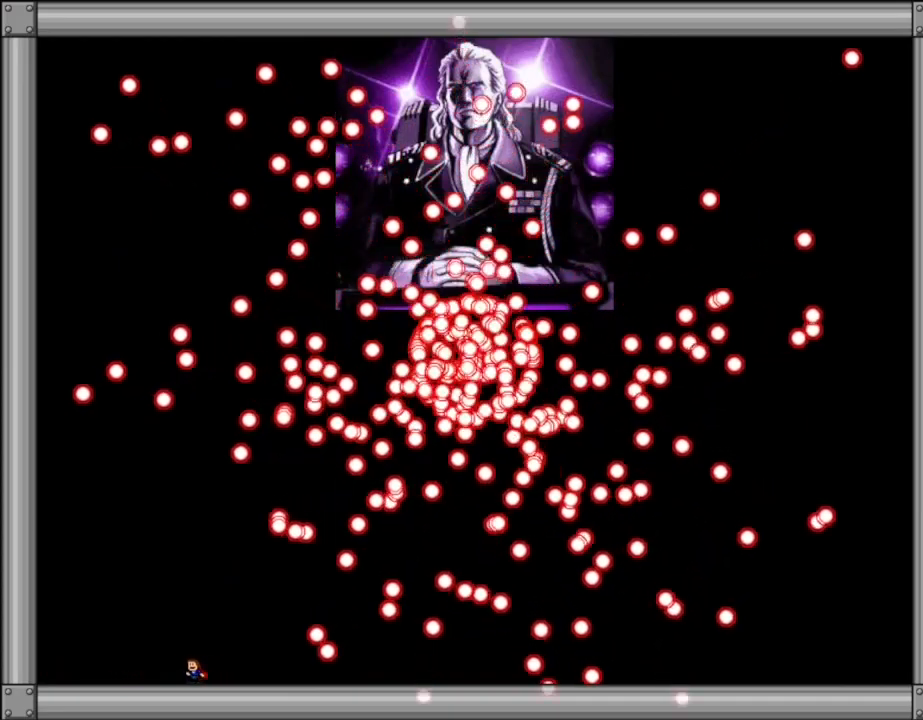
{"keys": [], "events": [[250, "right", "down"], [450, "right", "up"]]}
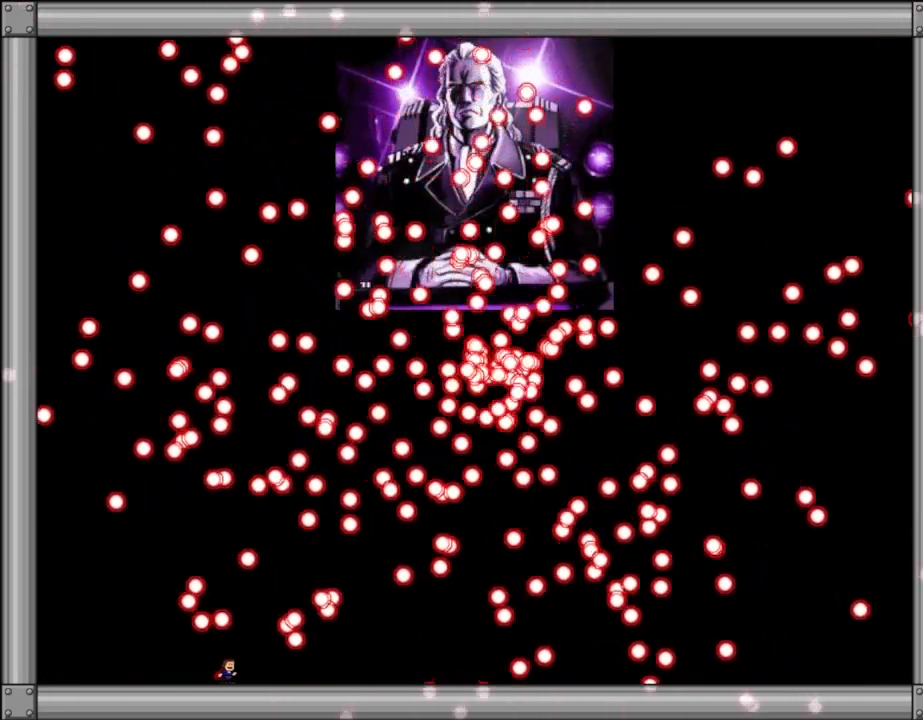
{"keys": [], "events": [[184, "left", "down"], [400, "left", "up"]]}
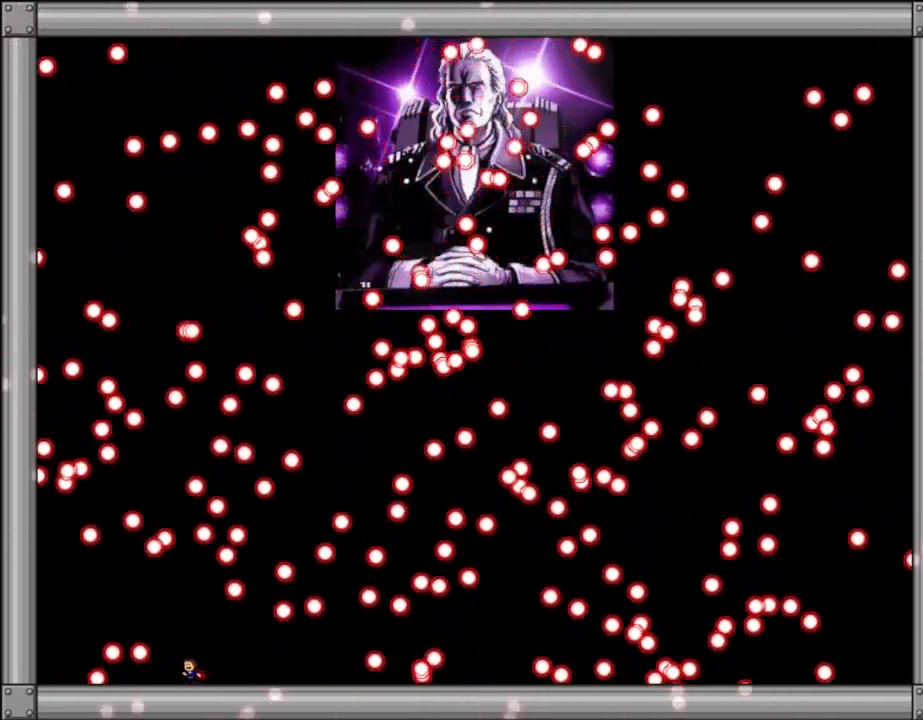
{"keys": ["l_up", "left"], "events": [[200, "right", "down"], [284, "right", "up"], [384, "l_up", "down"], [450, "left", "down"]]}